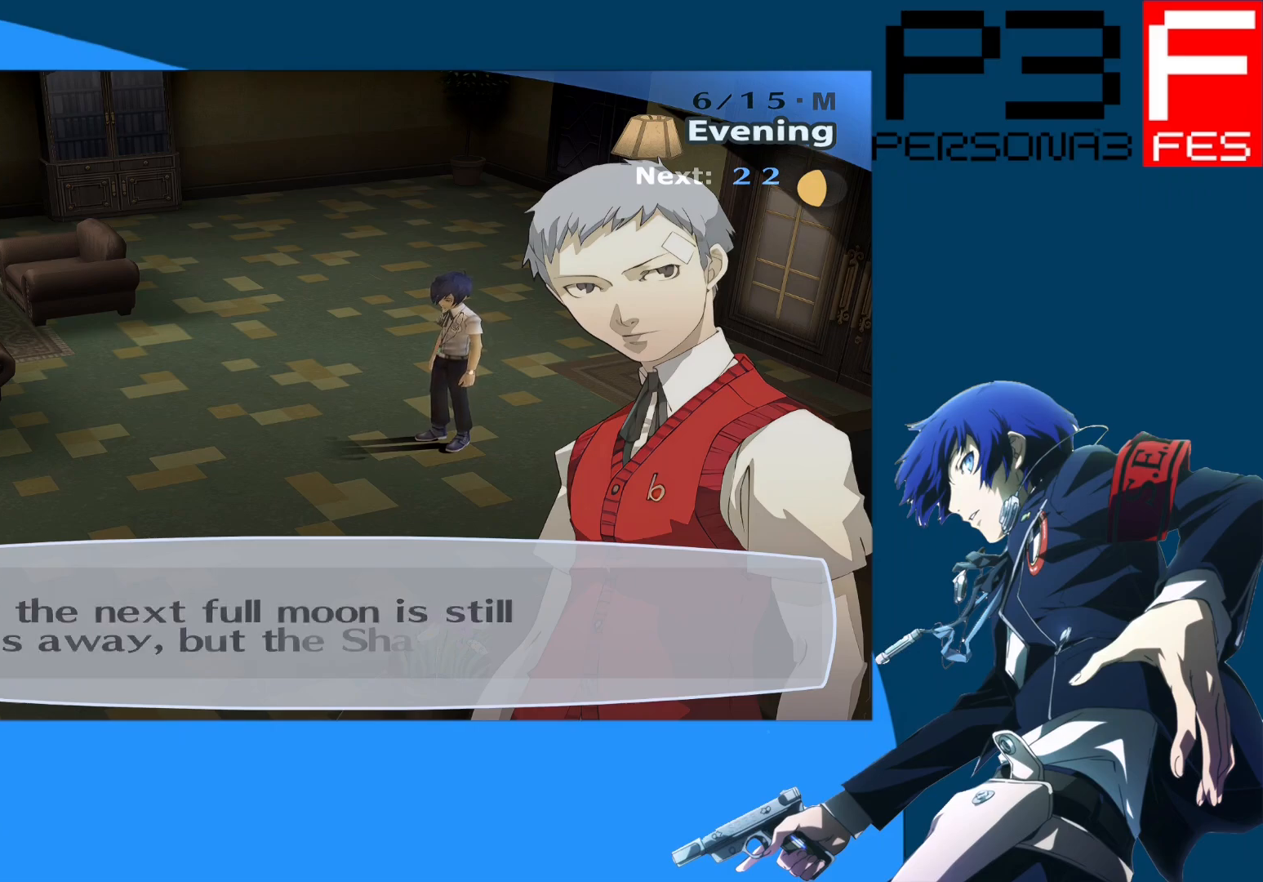
Gameplay with a controller (Xbox layout); each line is a JSON object with the inputs held at the frame after it. "events" lists button and stick changes between this image and that frame as [ms after this image, input, new state], when the widget could be followed in between.
{"buttons": [], "left_stick": "center", "right_stick": "center", "events": []}
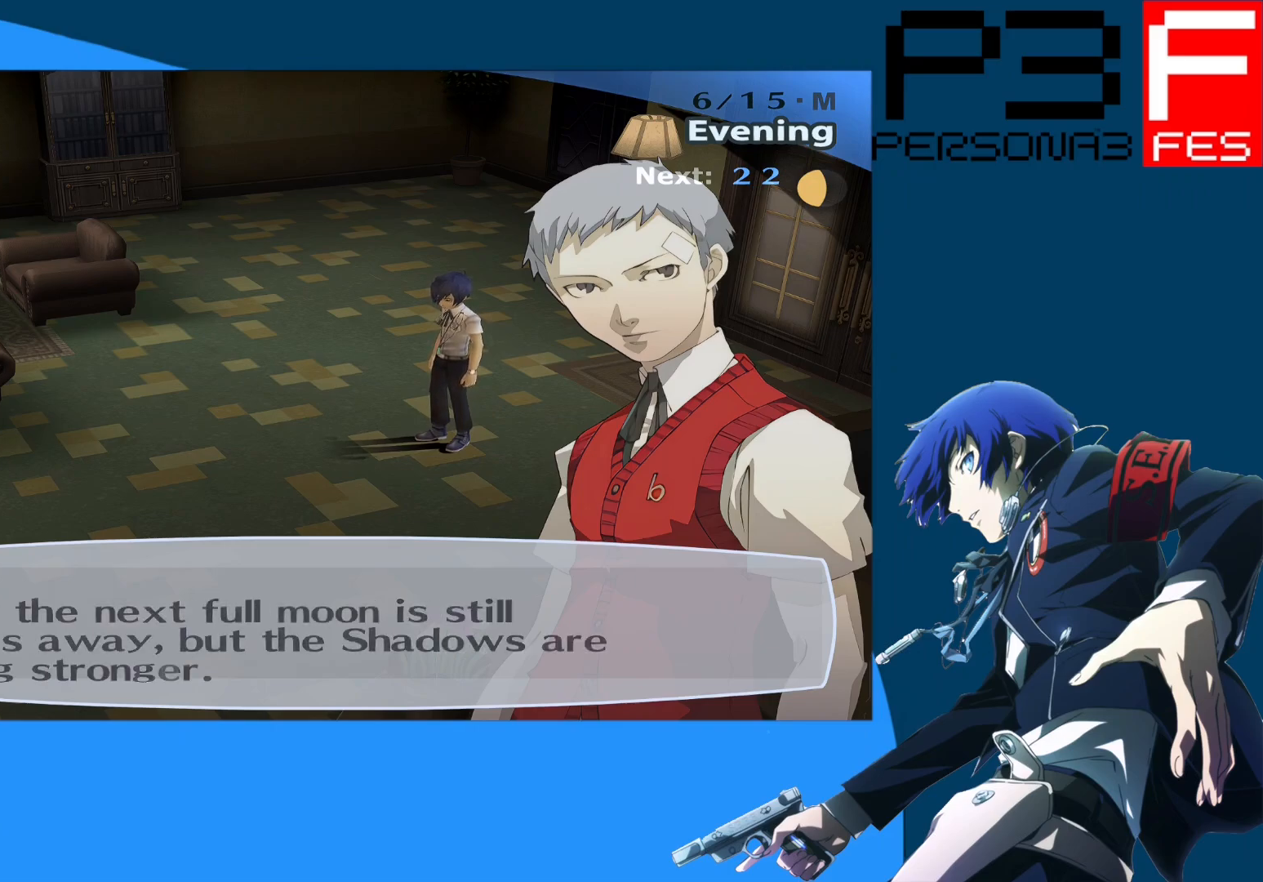
{"buttons": [], "left_stick": "center", "right_stick": "center", "events": []}
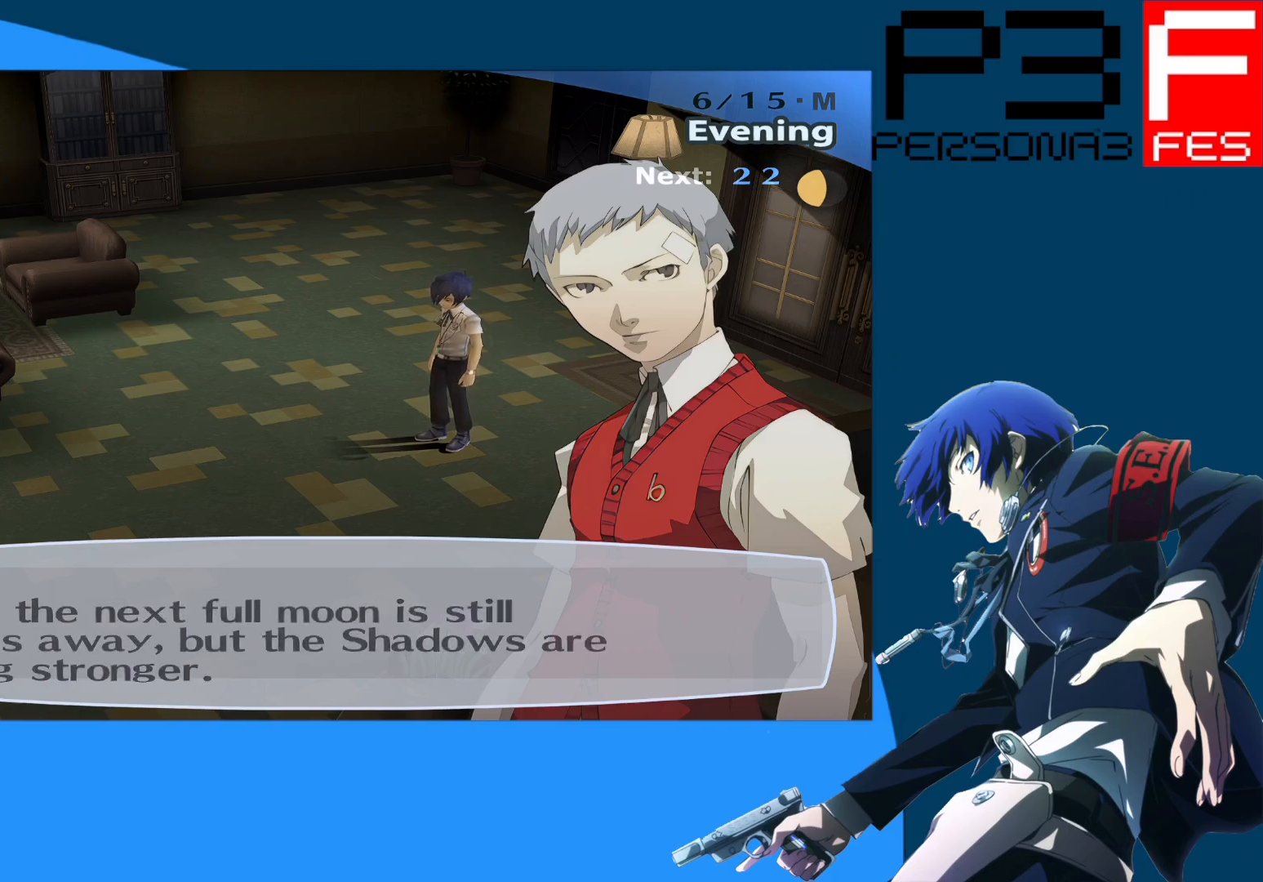
{"buttons": [], "left_stick": "center", "right_stick": "center", "events": []}
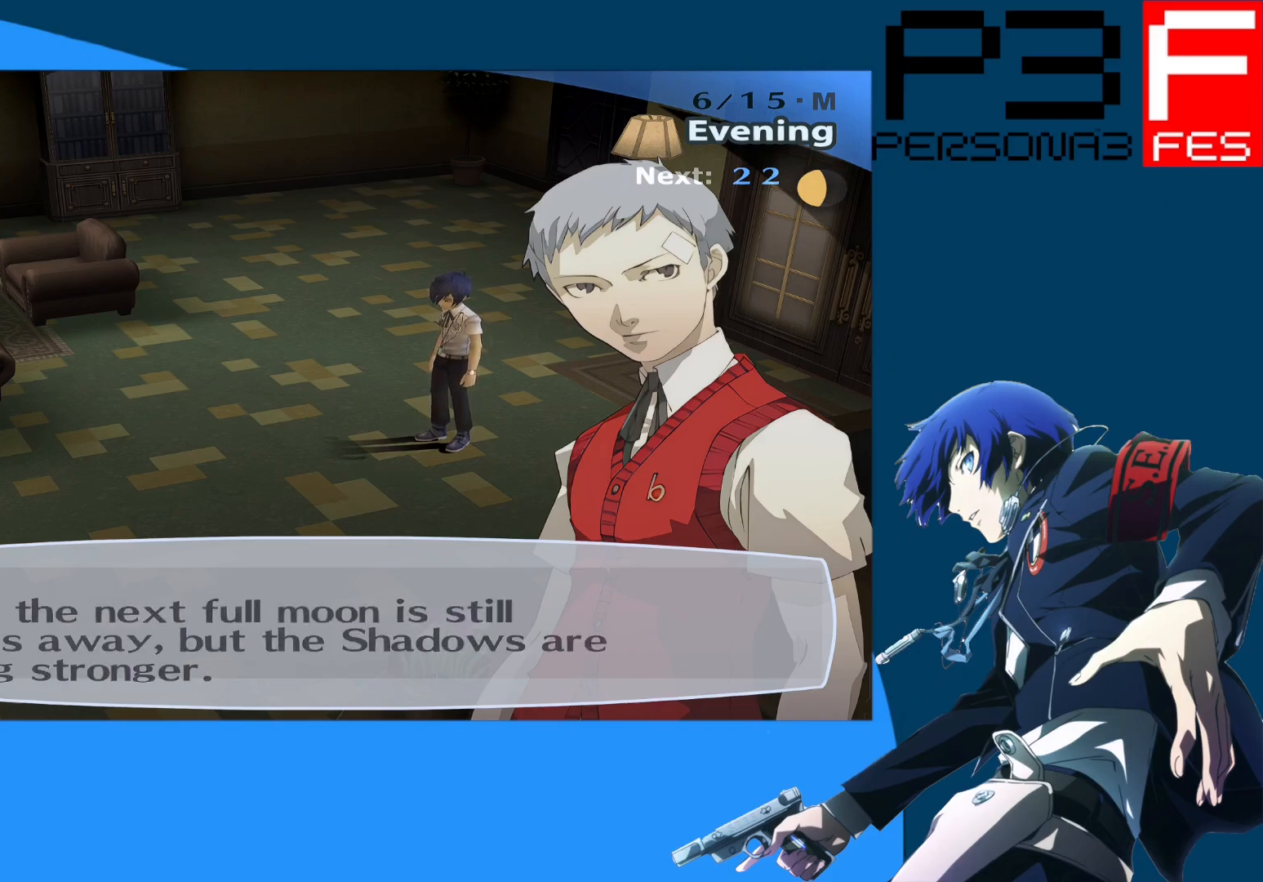
{"buttons": [], "left_stick": "center", "right_stick": "center", "events": []}
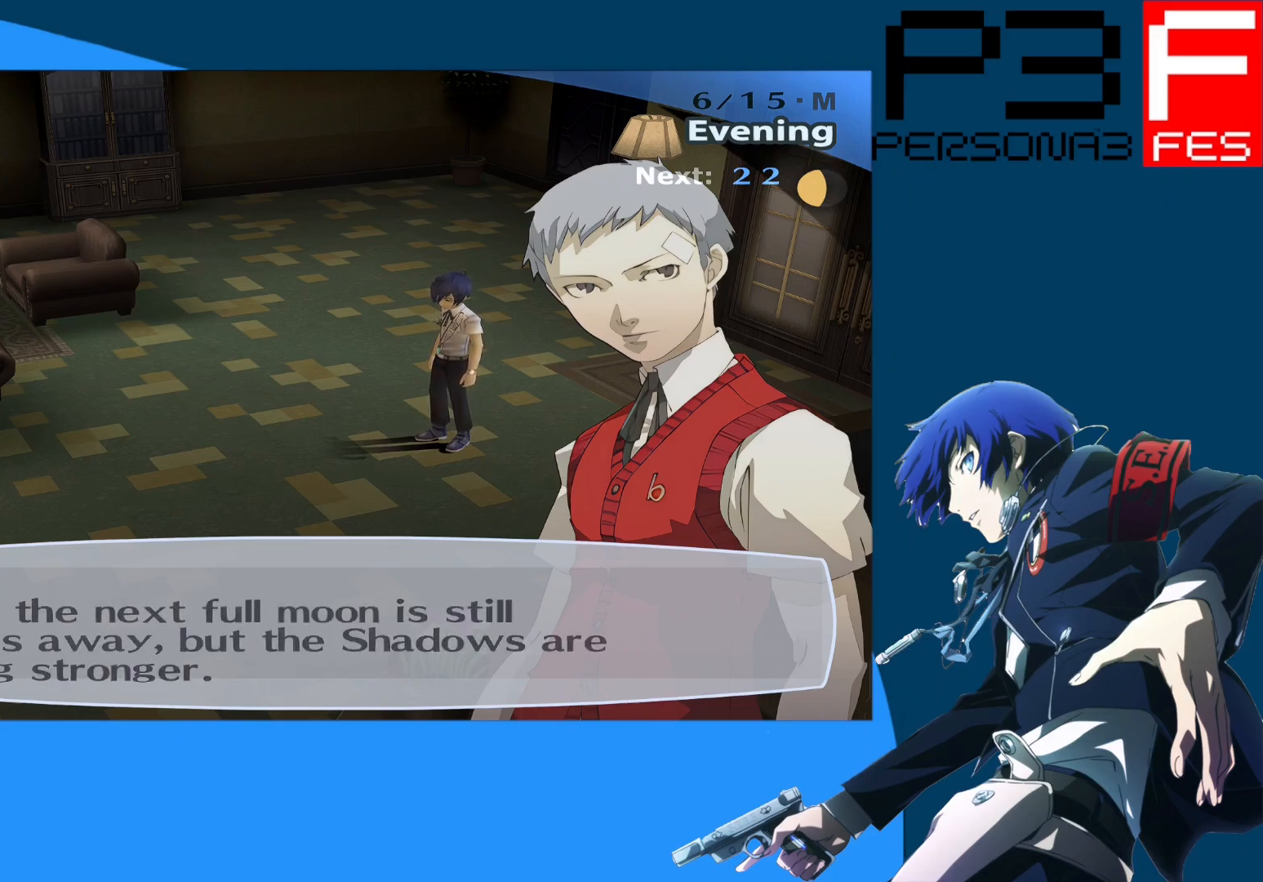
{"buttons": ["A"], "left_stick": "center", "right_stick": "center", "events": [[450, "A", "down"]]}
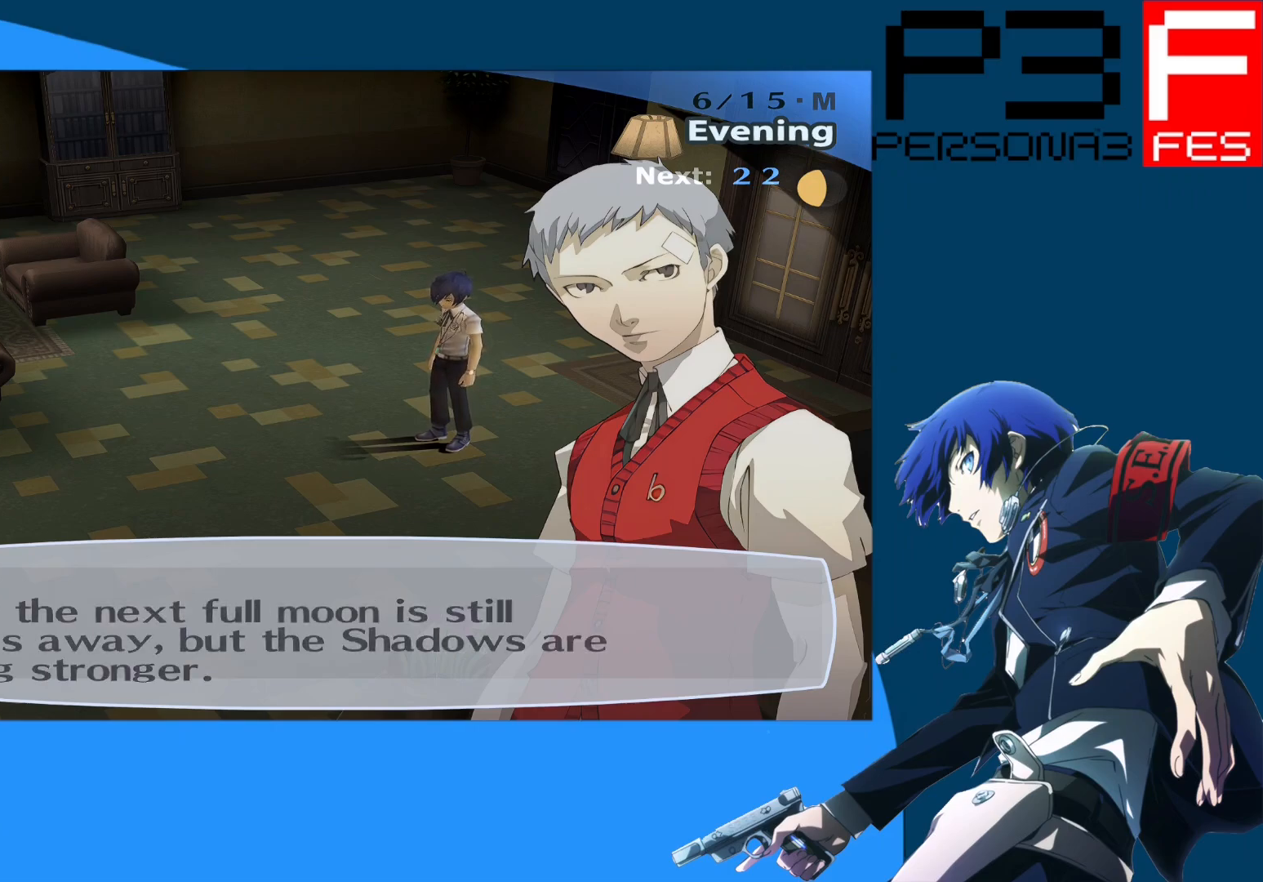
{"buttons": [], "left_stick": "center", "right_stick": "center", "events": [[67, "A", "up"]]}
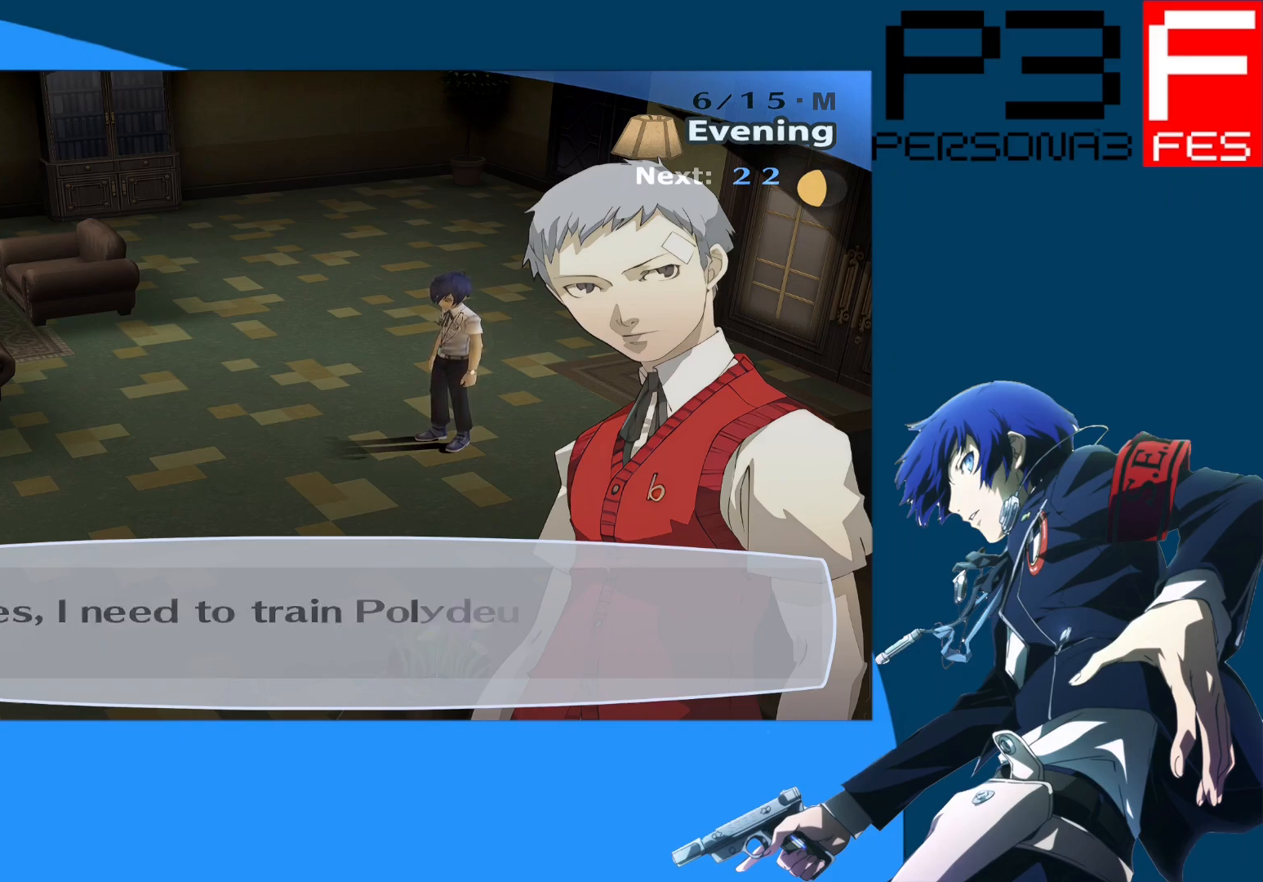
{"buttons": [], "left_stick": "center", "right_stick": "center", "events": []}
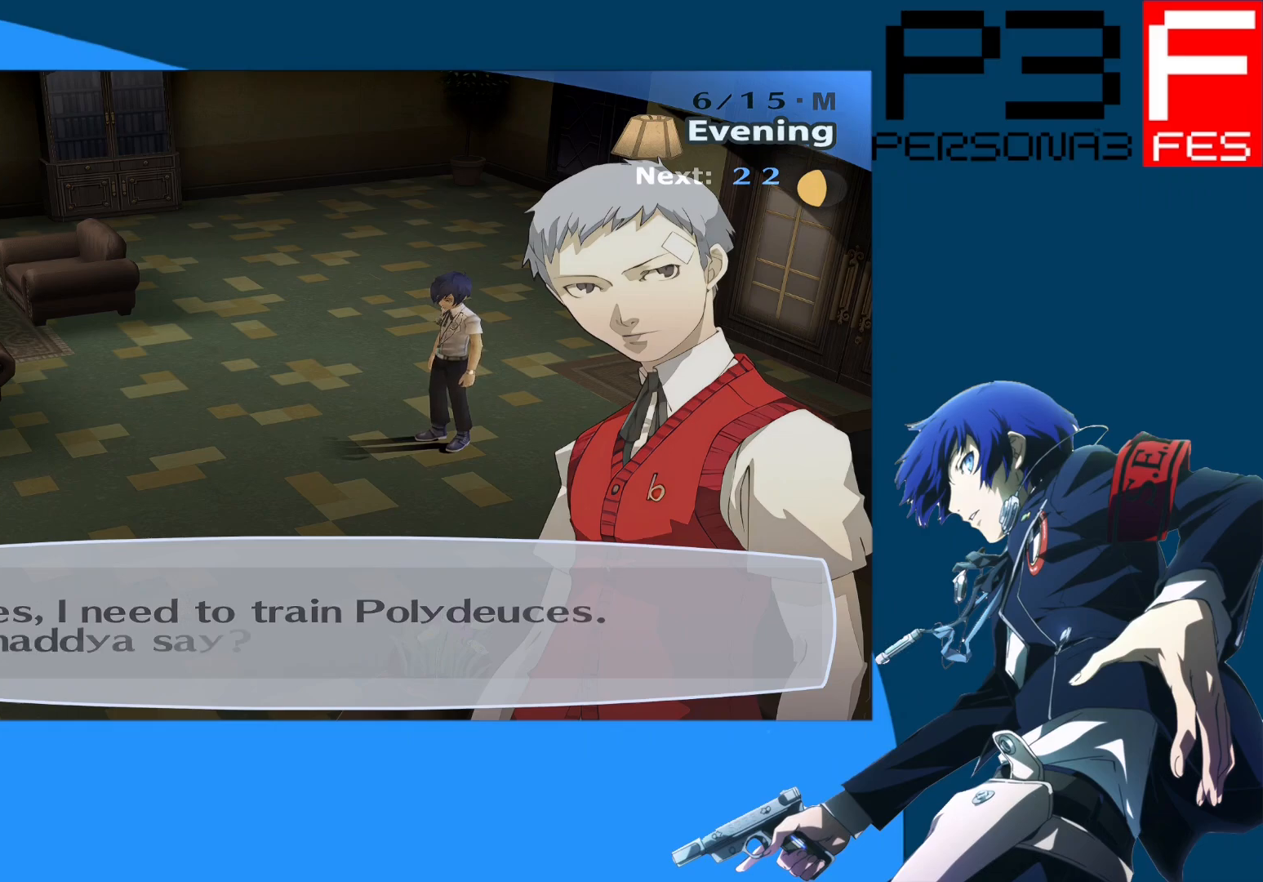
{"buttons": [], "left_stick": "center", "right_stick": "center", "events": []}
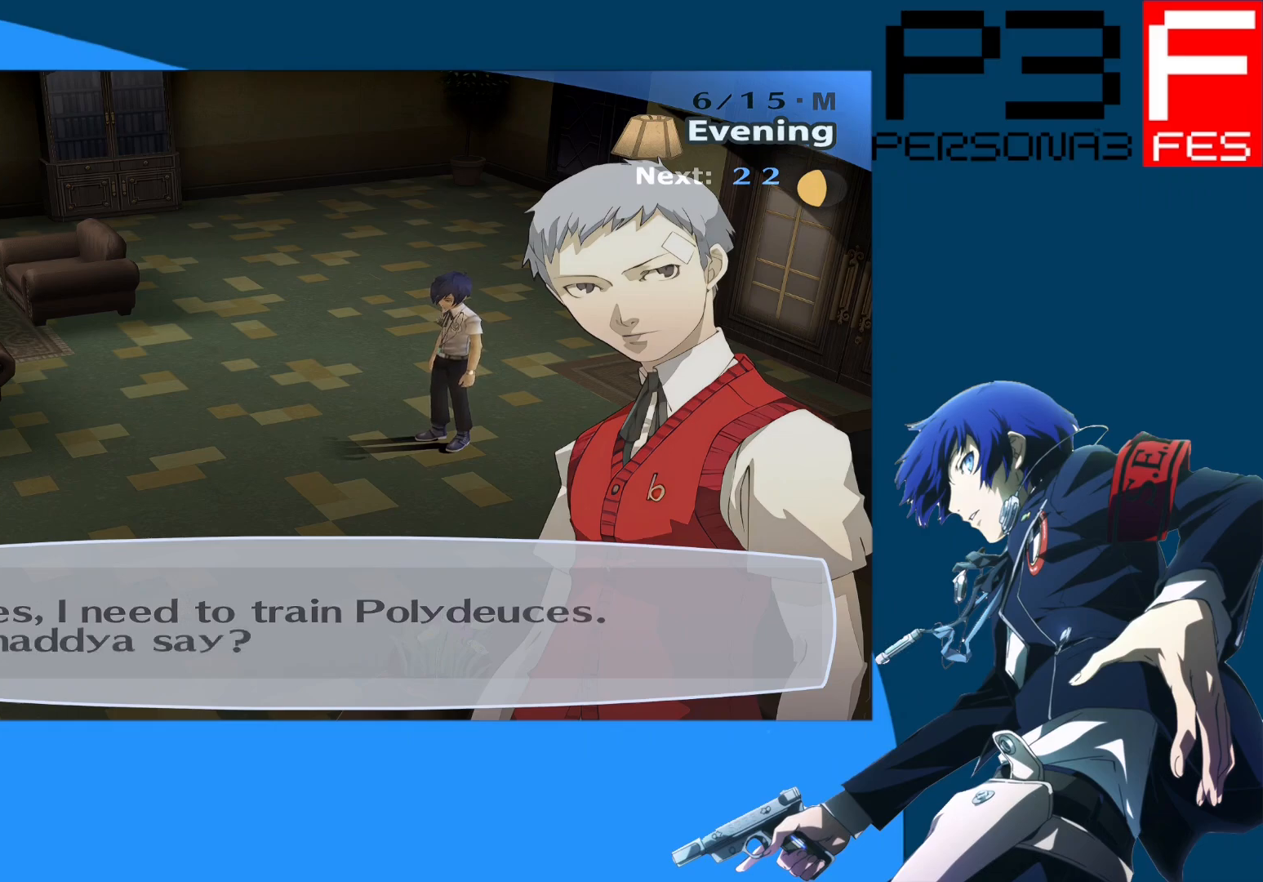
{"buttons": [], "left_stick": "down-left", "right_stick": "center", "events": [[317, "left_stick", "down-left"]]}
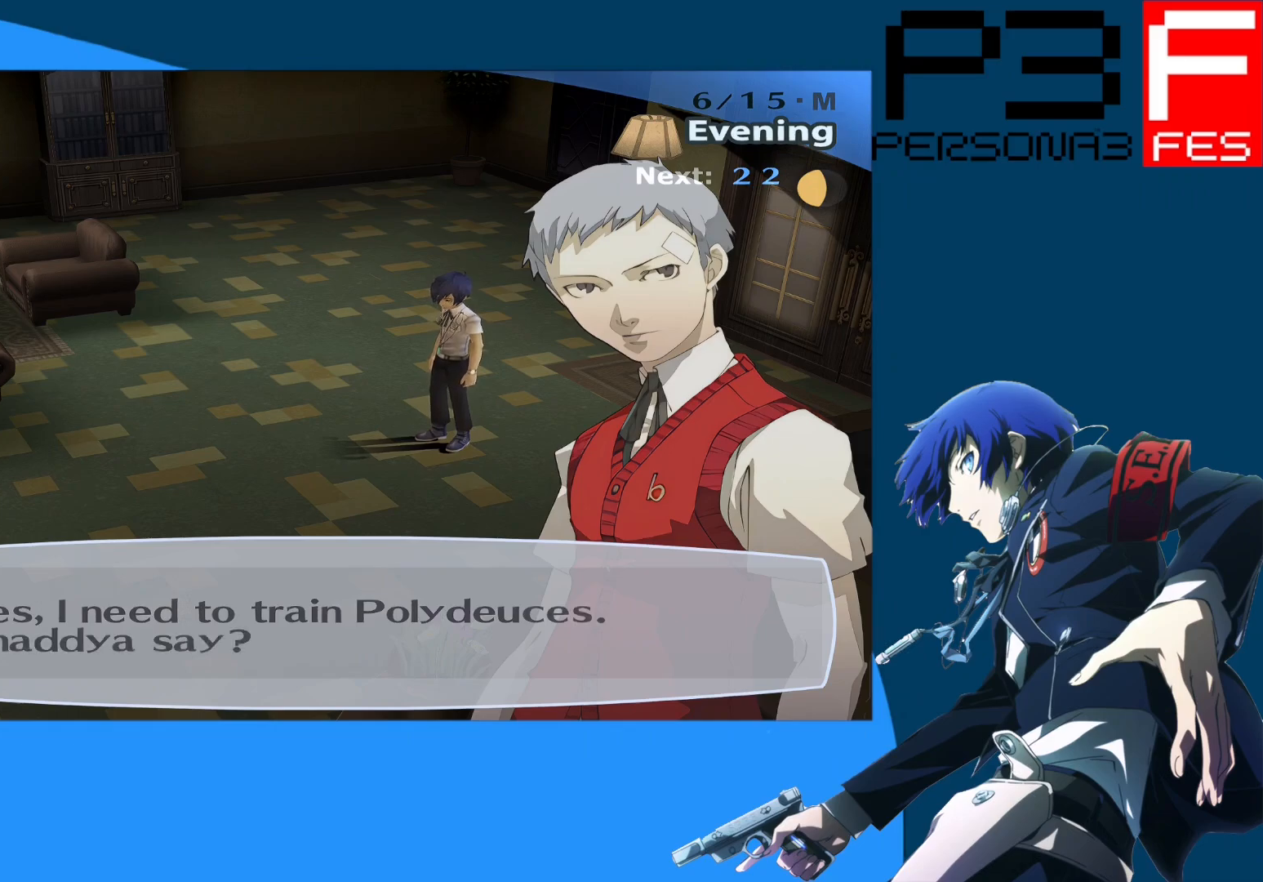
{"buttons": ["A"], "left_stick": "down-left", "right_stick": "center", "events": [[500, "A", "down"]]}
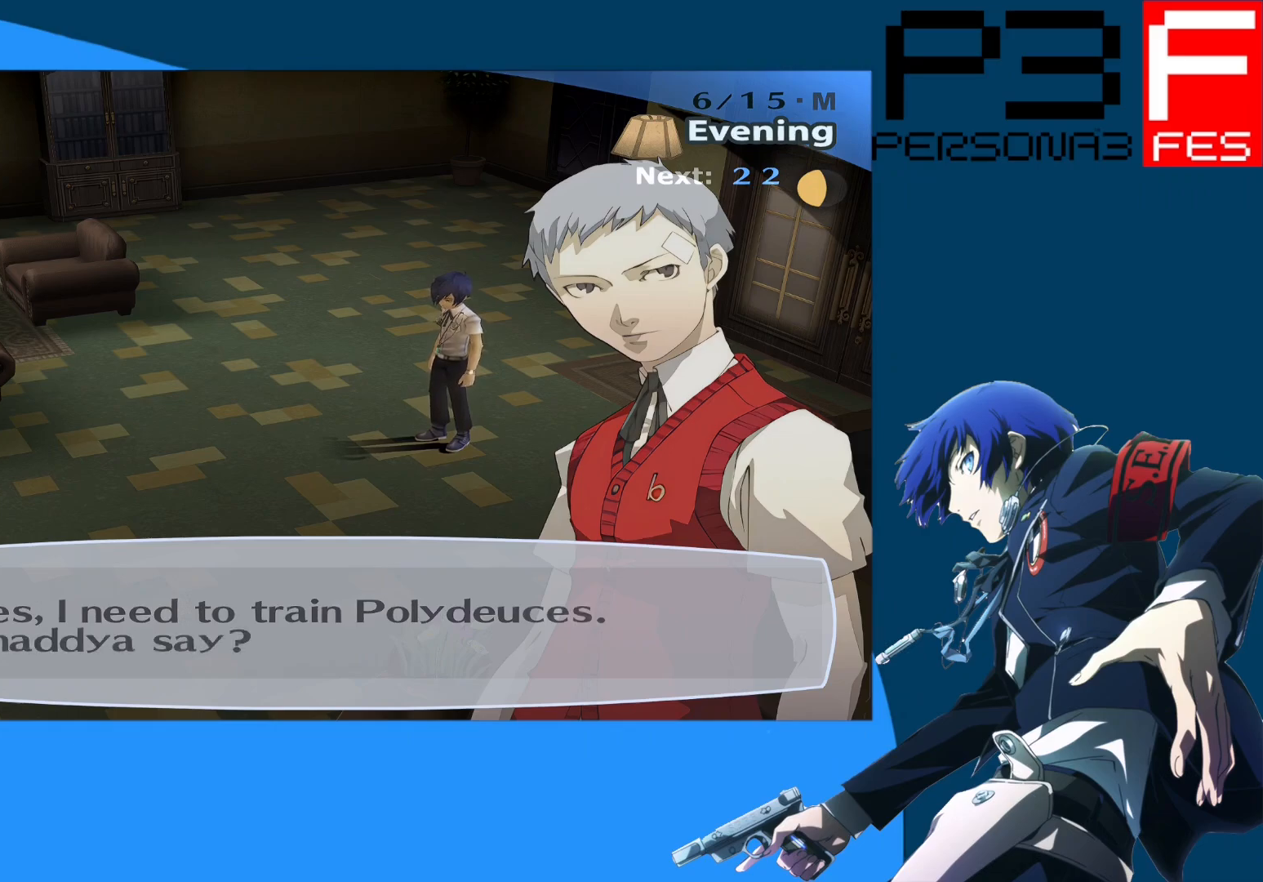
{"buttons": [], "left_stick": "down-left", "right_stick": "left", "events": [[133, "A", "up"], [400, "right_stick", "left"]]}
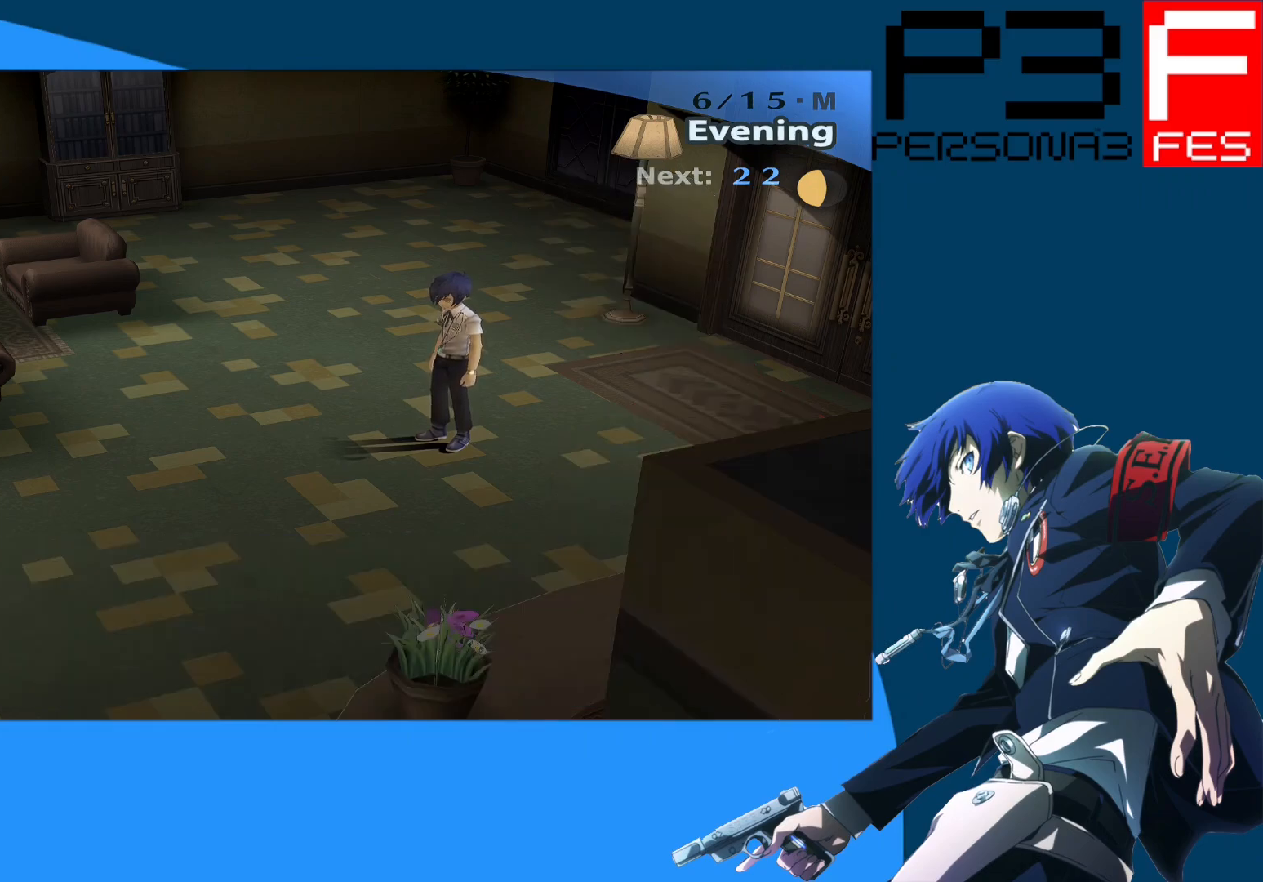
{"buttons": [], "left_stick": "up-left", "right_stick": "center", "events": [[317, "right_stick", "center"], [433, "left_stick", "up-left"]]}
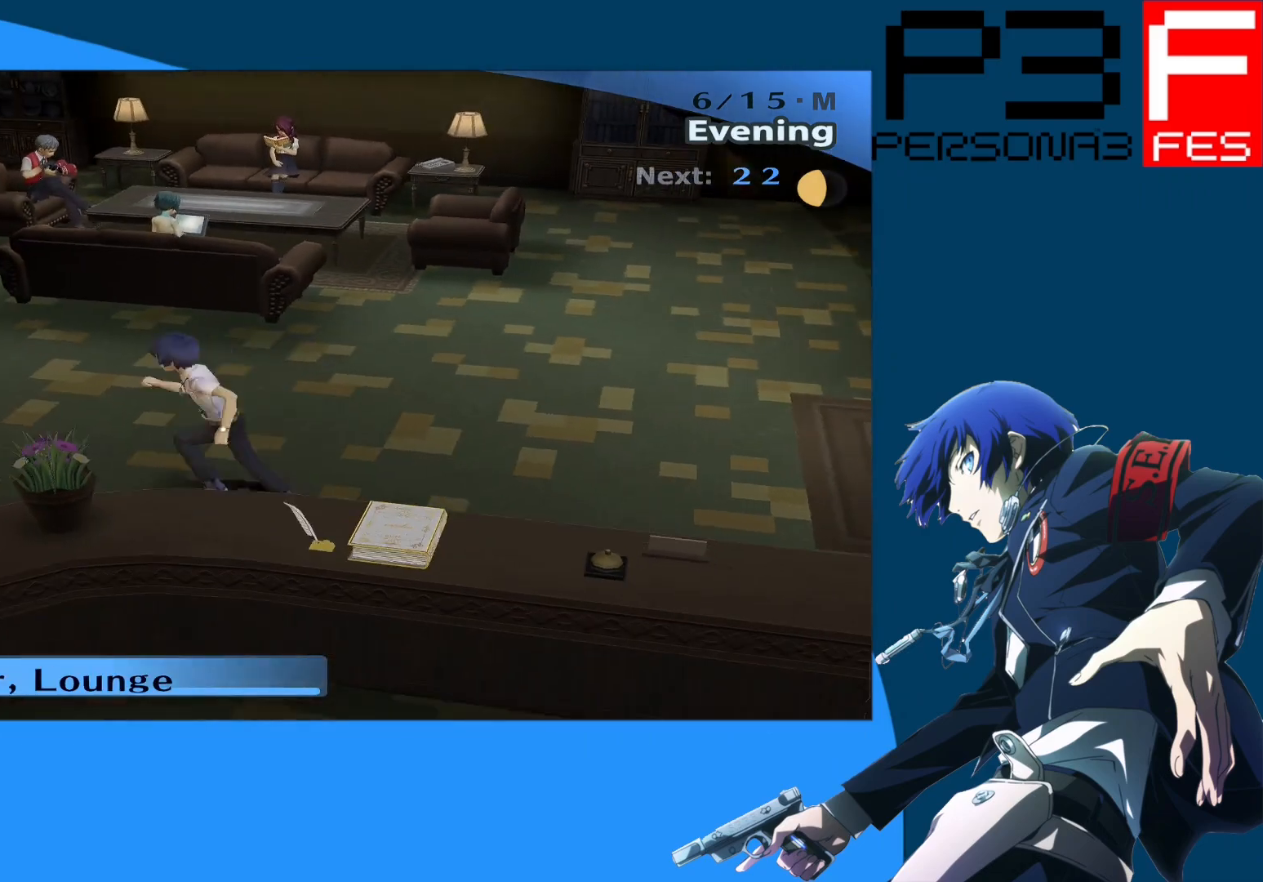
{"buttons": [], "left_stick": "up", "right_stick": "center", "events": [[117, "left_stick", "up"]]}
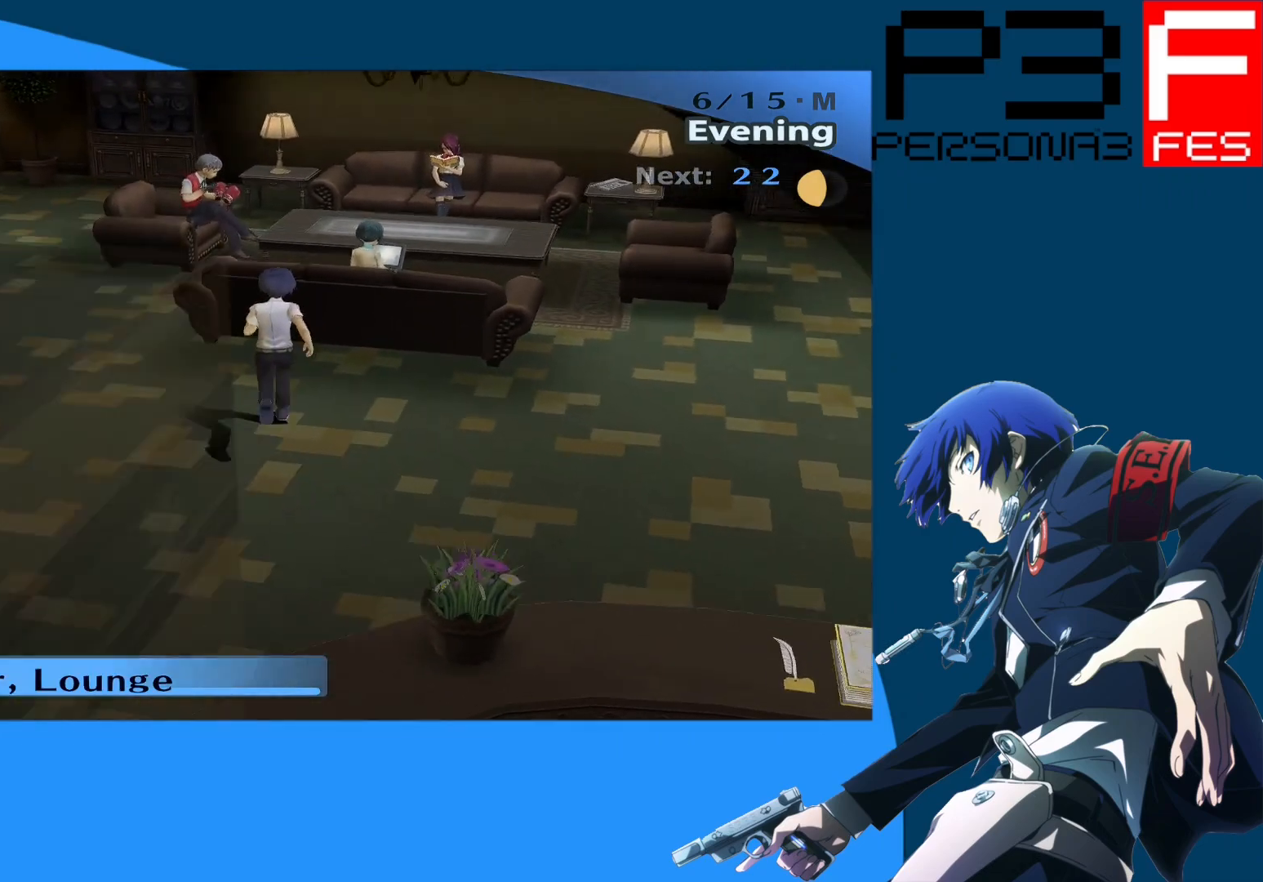
{"buttons": [], "left_stick": "center", "right_stick": "center", "events": [[67, "A", "down"], [267, "A", "up"], [483, "left_stick", "center"]]}
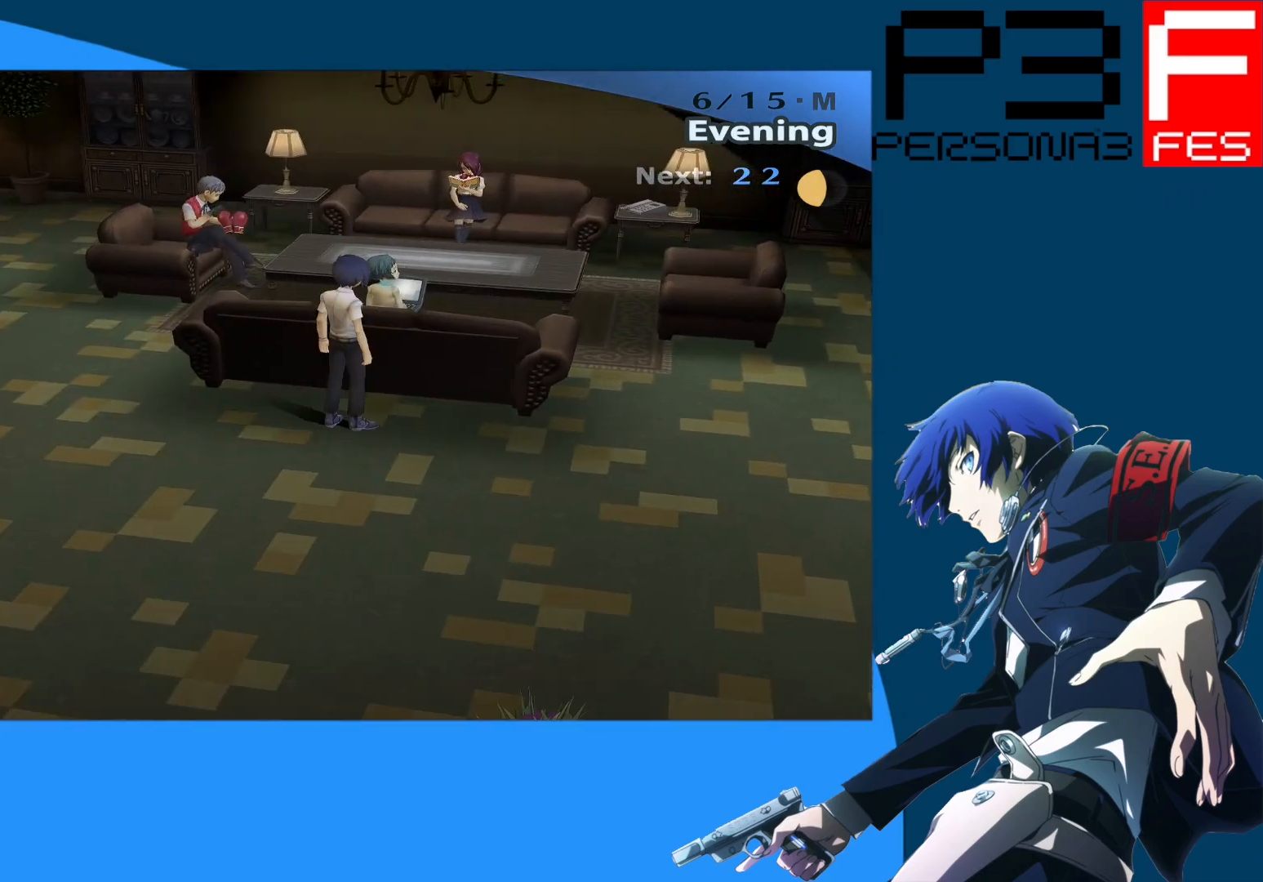
{"buttons": [], "left_stick": "center", "right_stick": "center", "events": []}
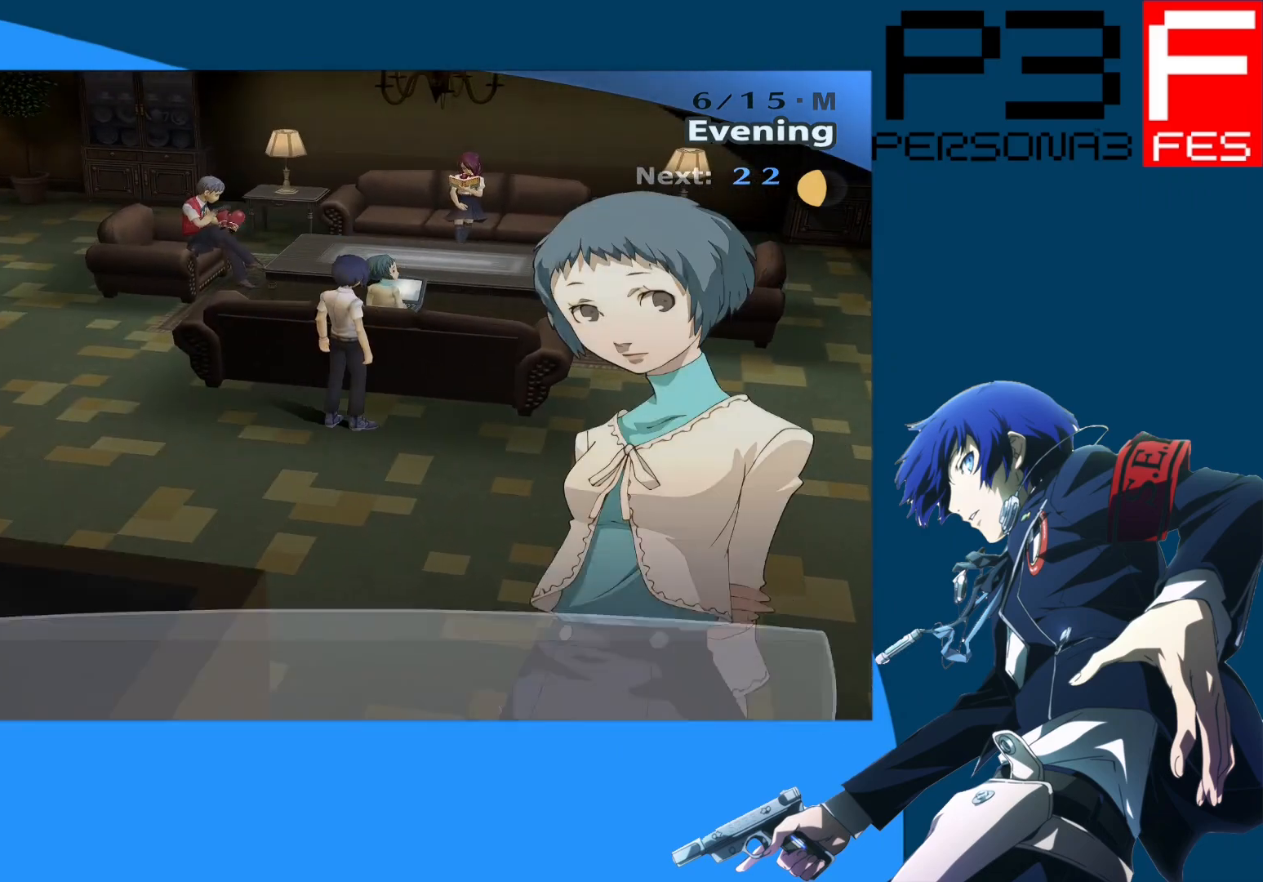
{"buttons": [], "left_stick": "center", "right_stick": "center", "events": []}
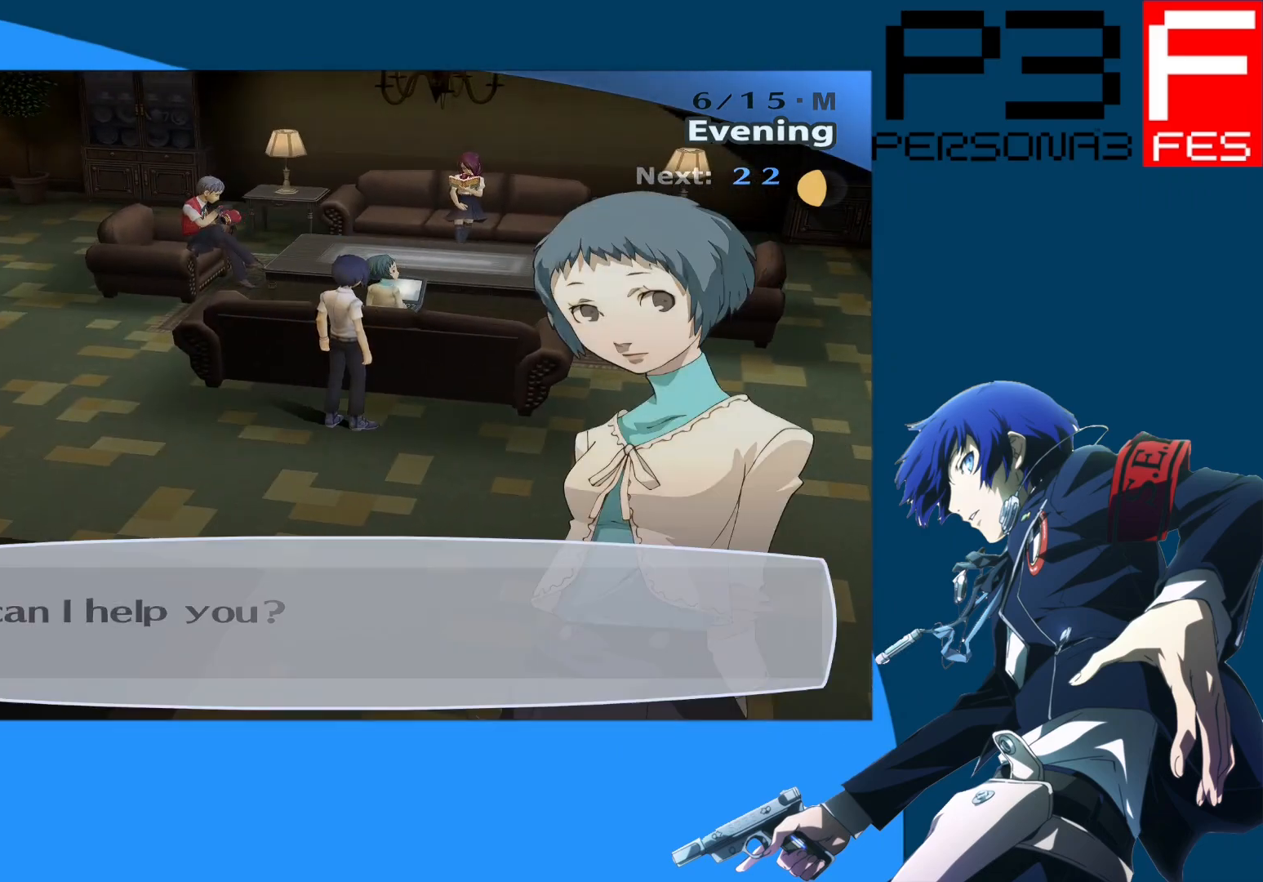
{"buttons": [], "left_stick": "center", "right_stick": "center", "events": [[350, "A", "down"], [500, "A", "up"]]}
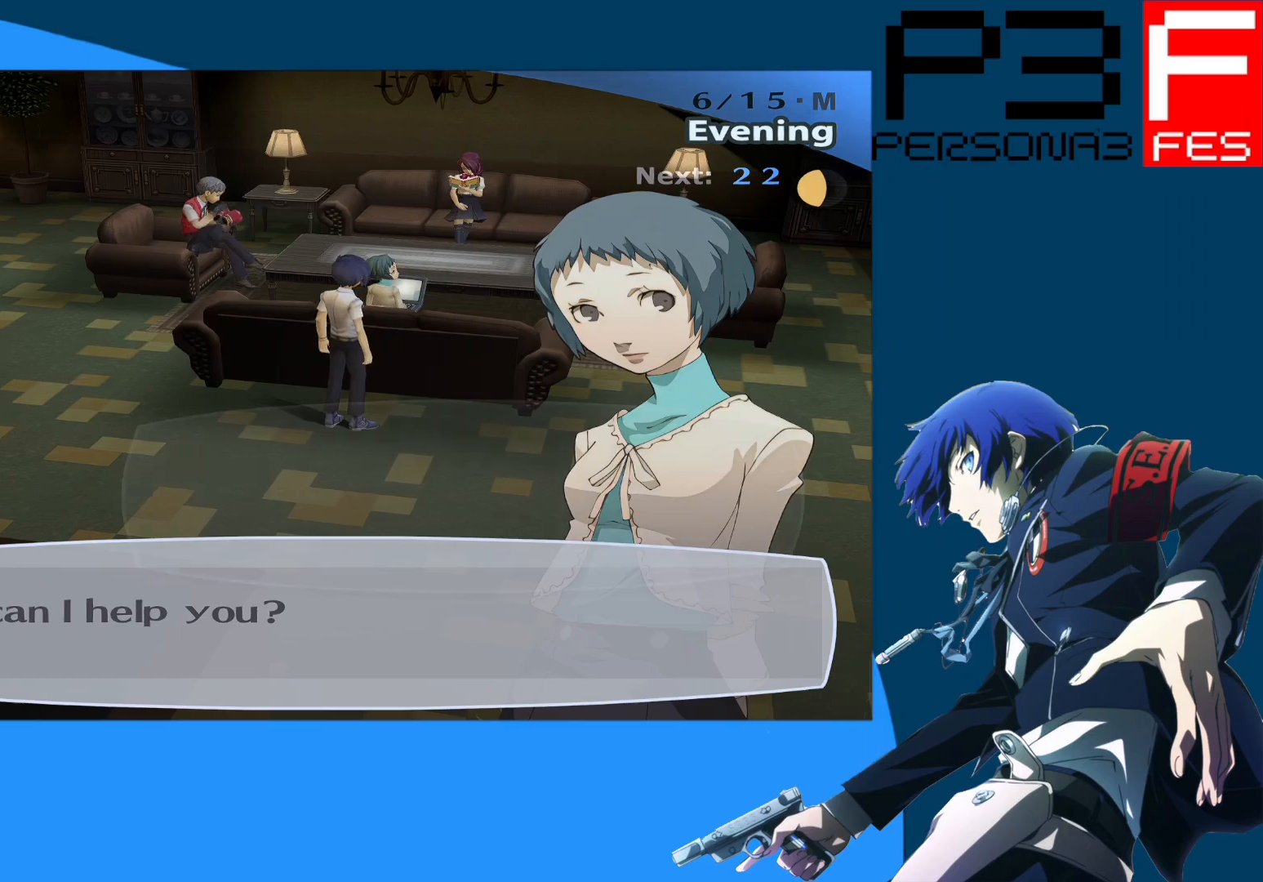
{"buttons": [], "left_stick": "center", "right_stick": "center", "events": []}
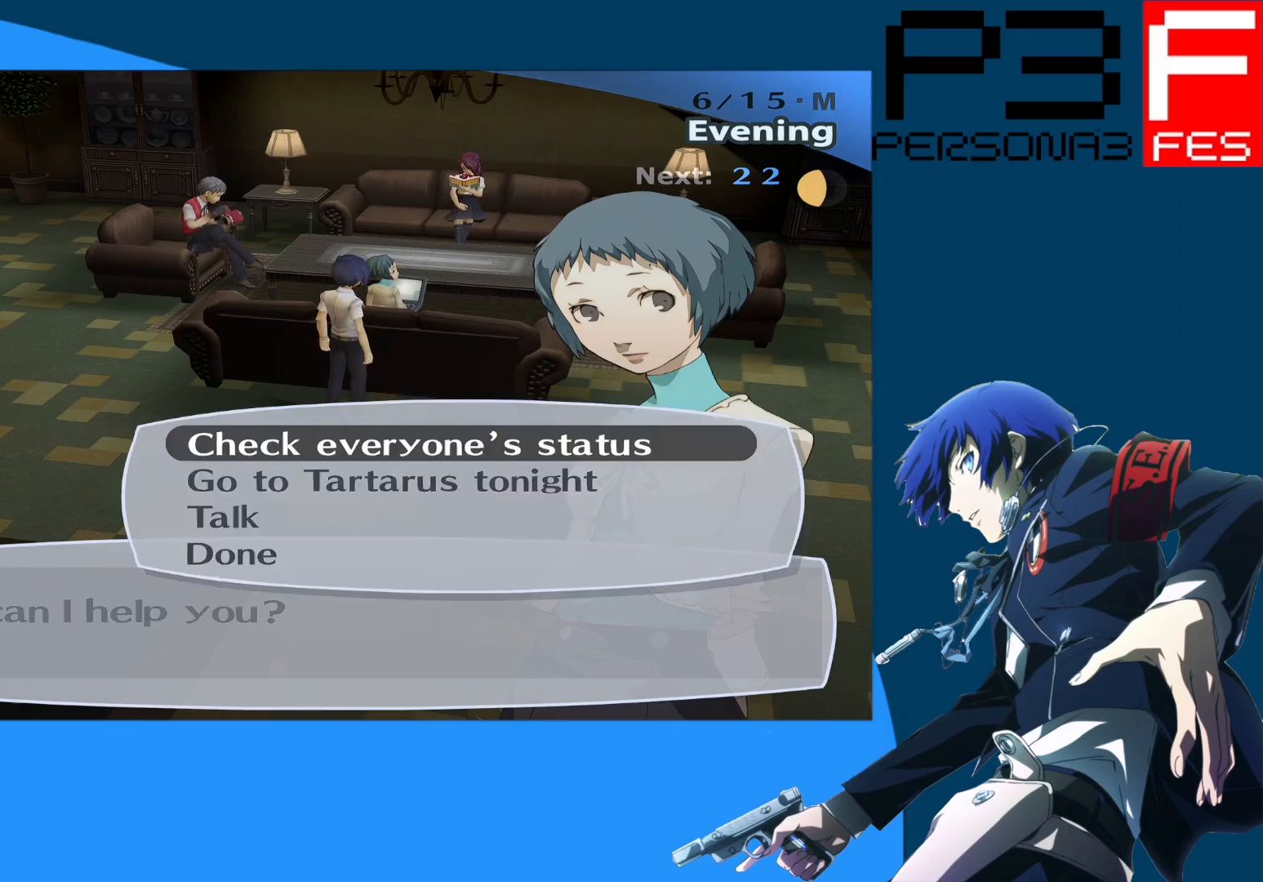
{"buttons": [], "left_stick": "center", "right_stick": "center", "events": [[167, "DPAD_DOWN", "down"], [350, "DPAD_DOWN", "up"]]}
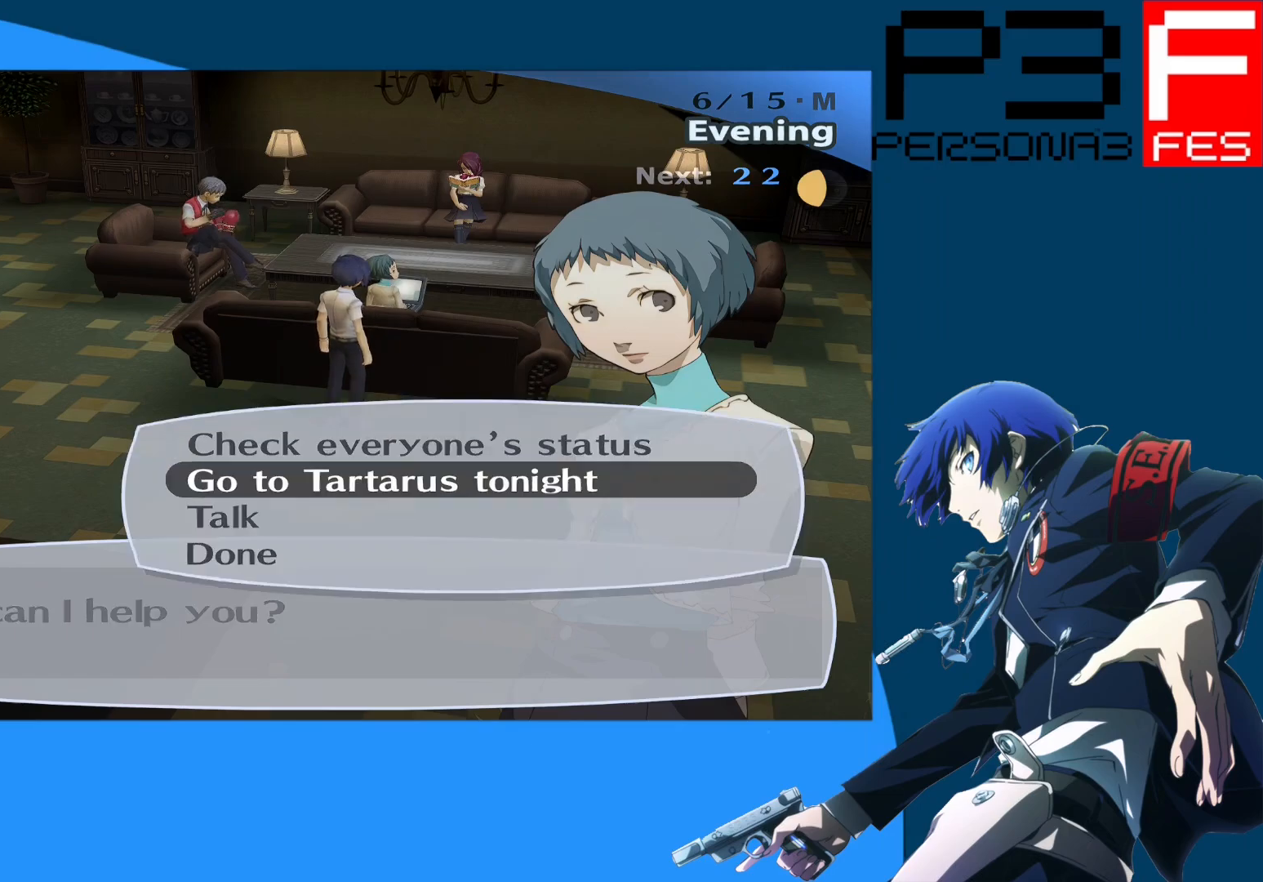
{"buttons": [], "left_stick": "center", "right_stick": "center", "events": []}
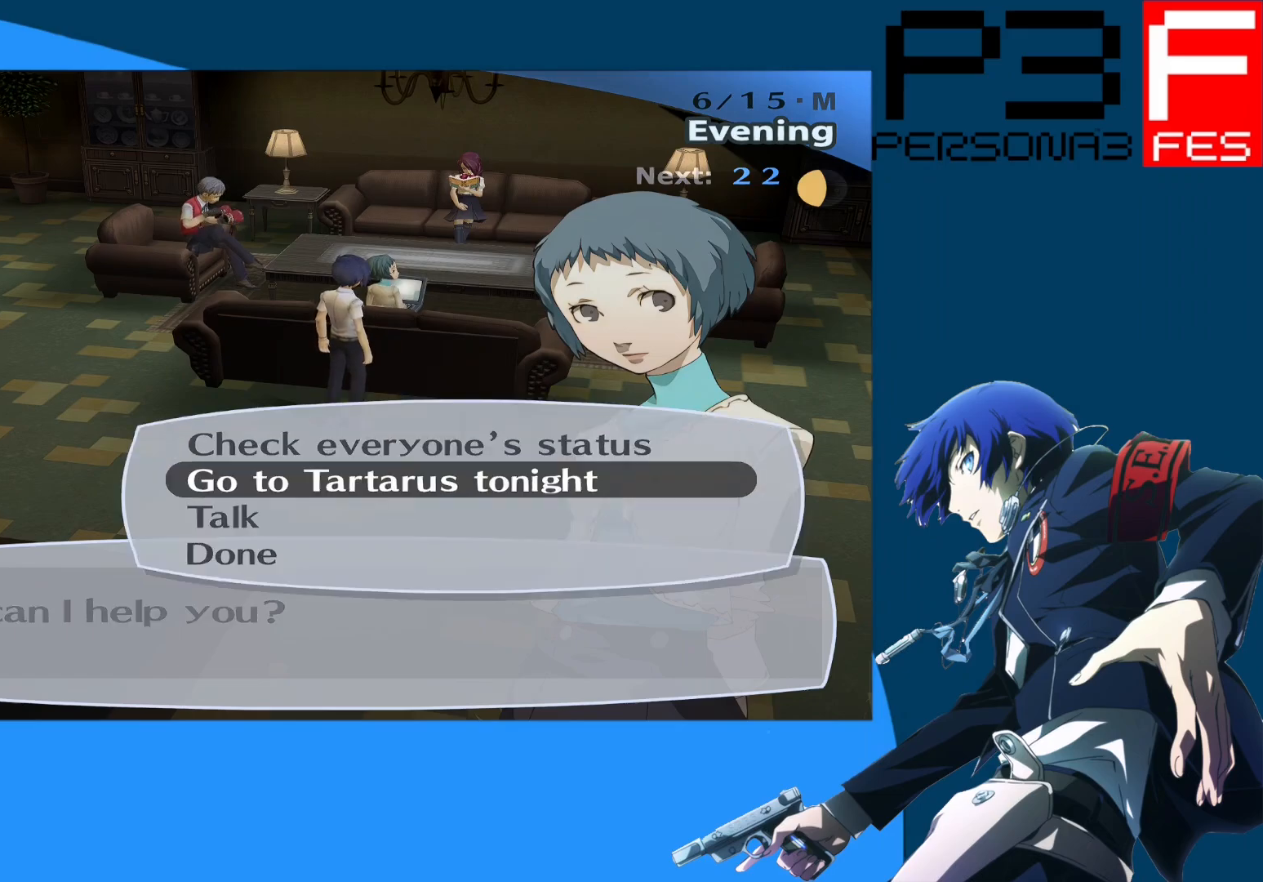
{"buttons": [], "left_stick": "center", "right_stick": "center", "events": [[183, "A", "down"], [383, "A", "up"]]}
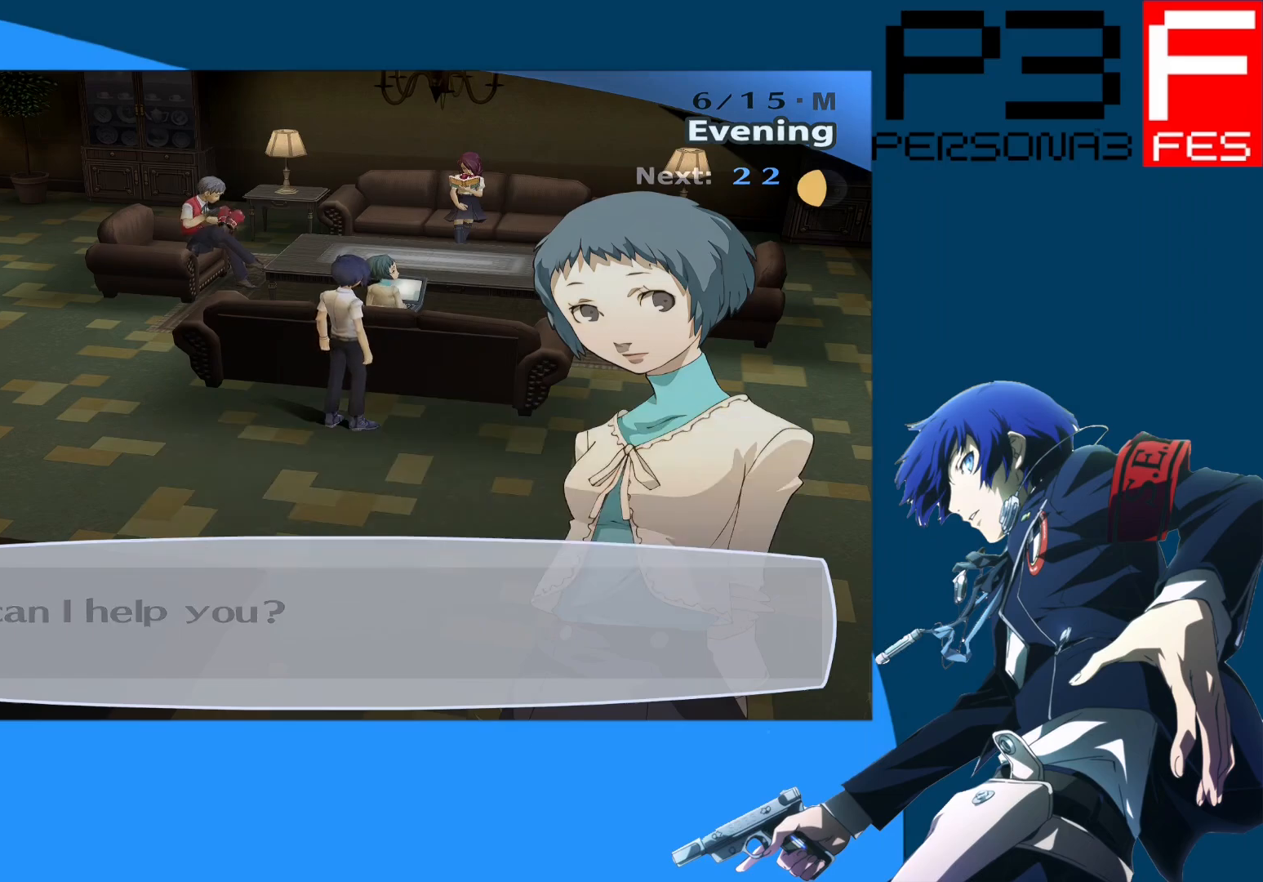
{"buttons": [], "left_stick": "center", "right_stick": "center", "events": []}
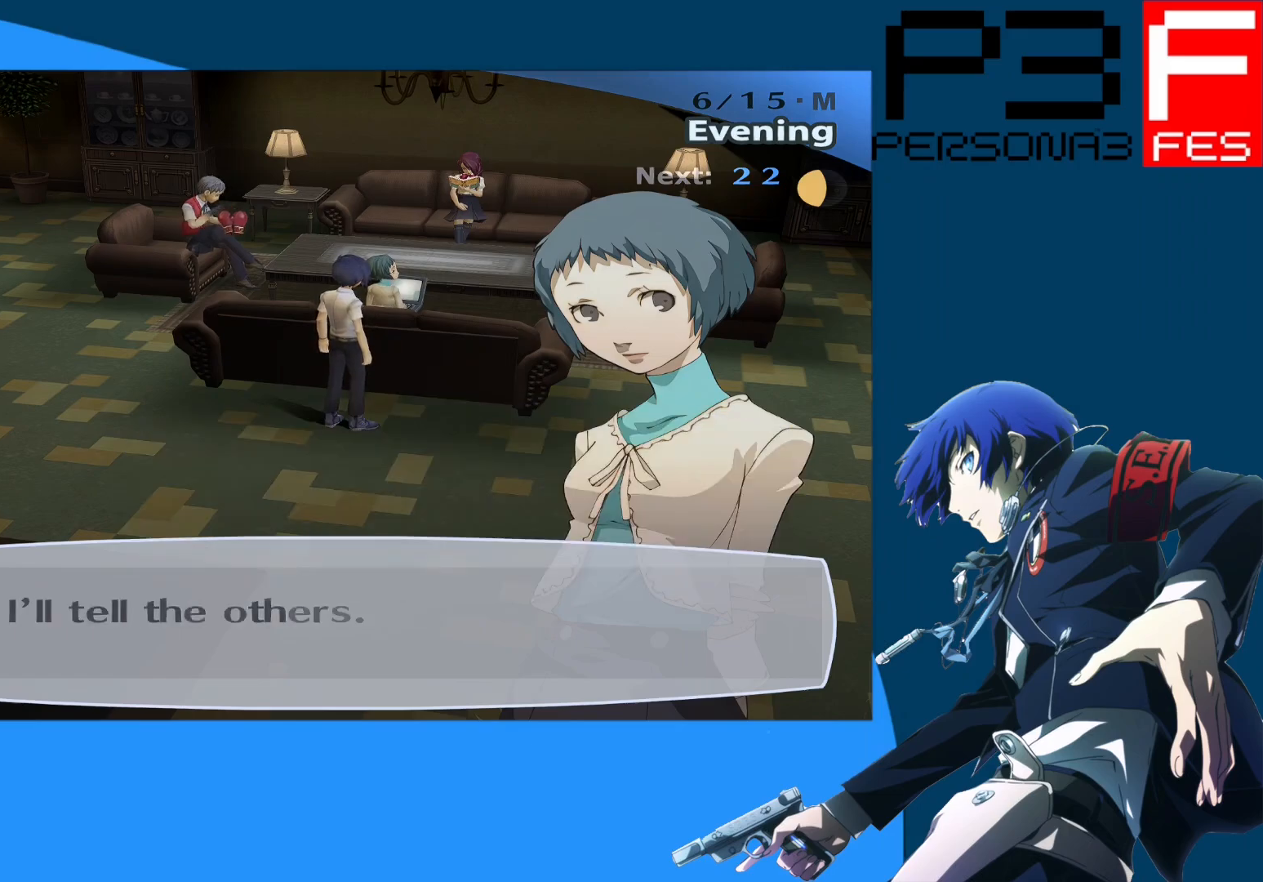
{"buttons": [], "left_stick": "center", "right_stick": "center", "events": [[17, "A", "down"], [200, "A", "up"]]}
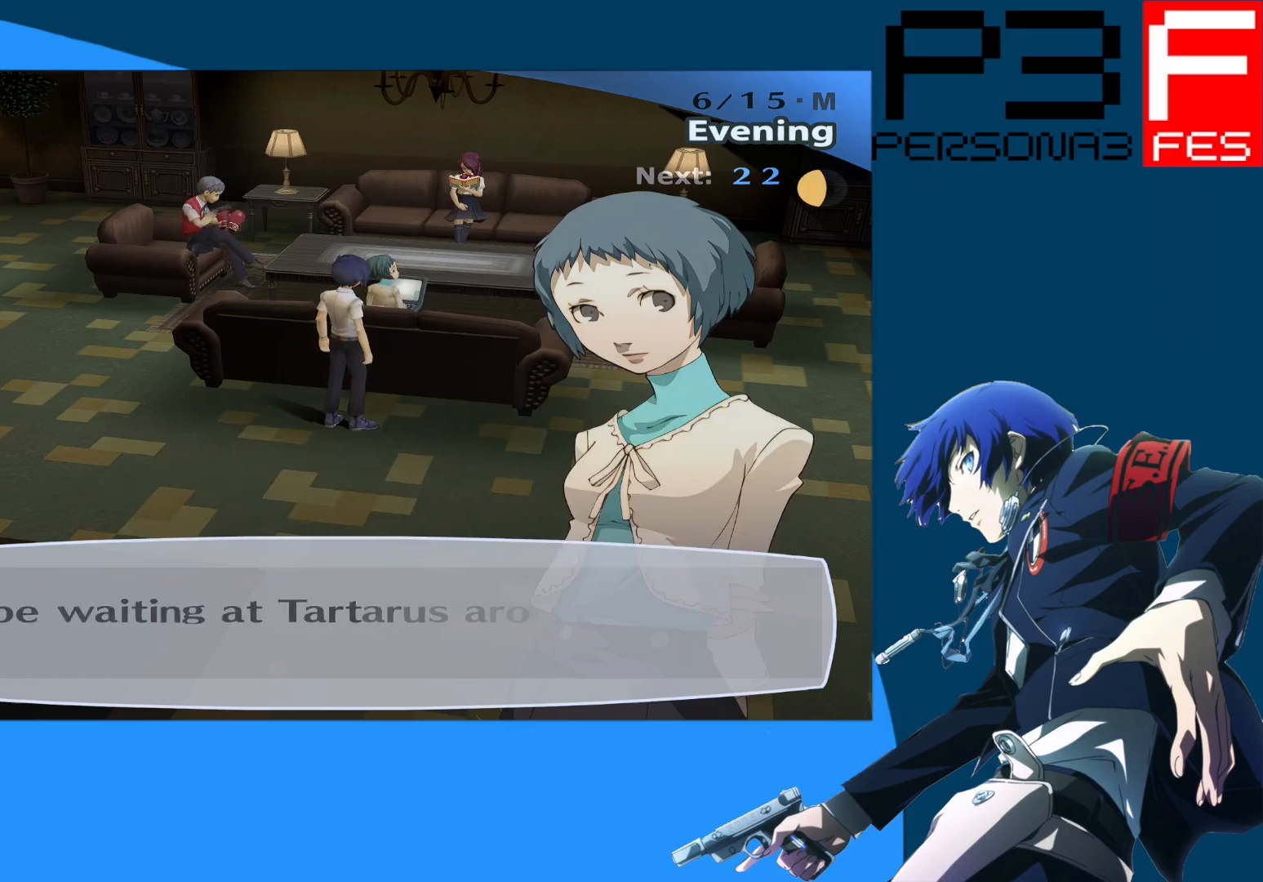
{"buttons": [], "left_stick": "center", "right_stick": "center", "events": []}
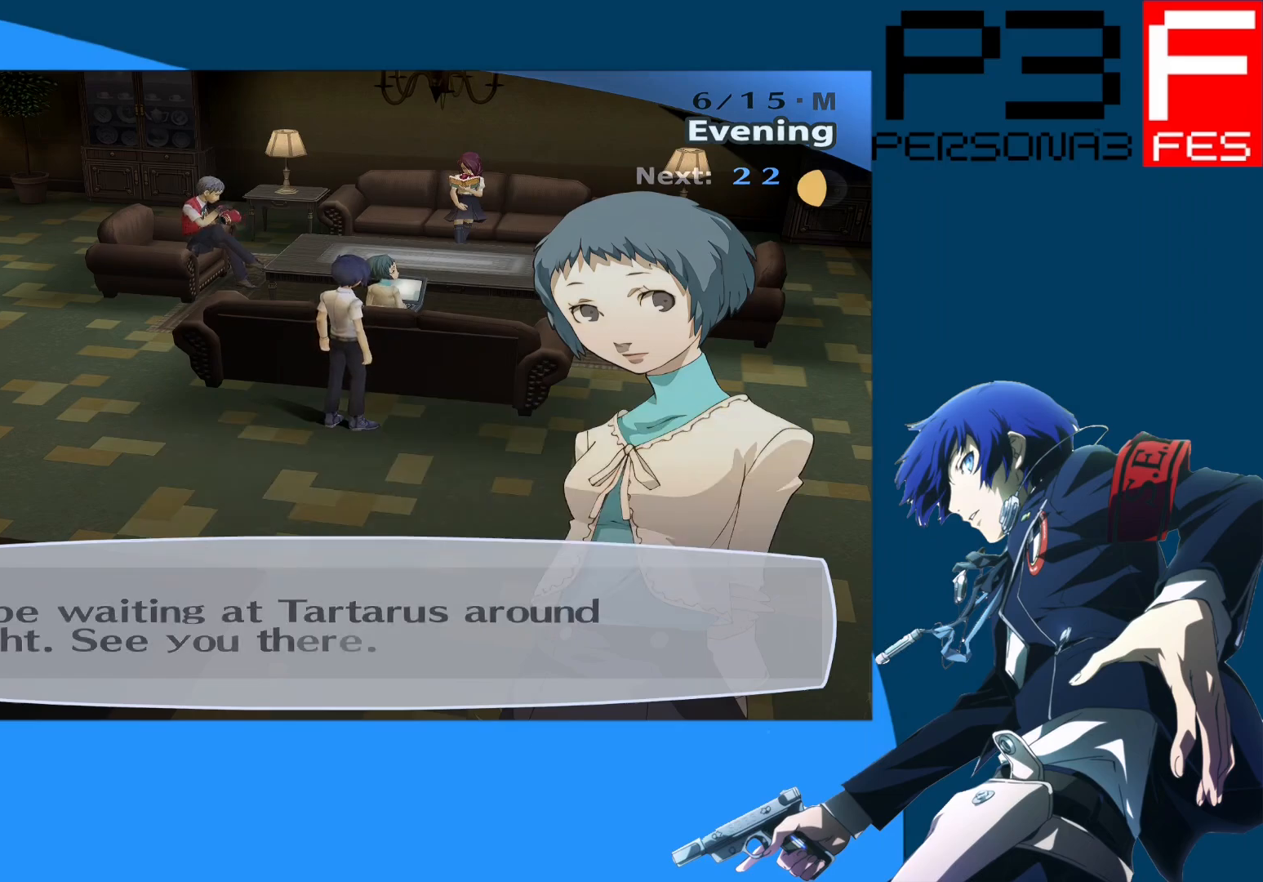
{"buttons": [], "left_stick": "center", "right_stick": "center", "events": [[67, "A", "down"], [300, "A", "up"]]}